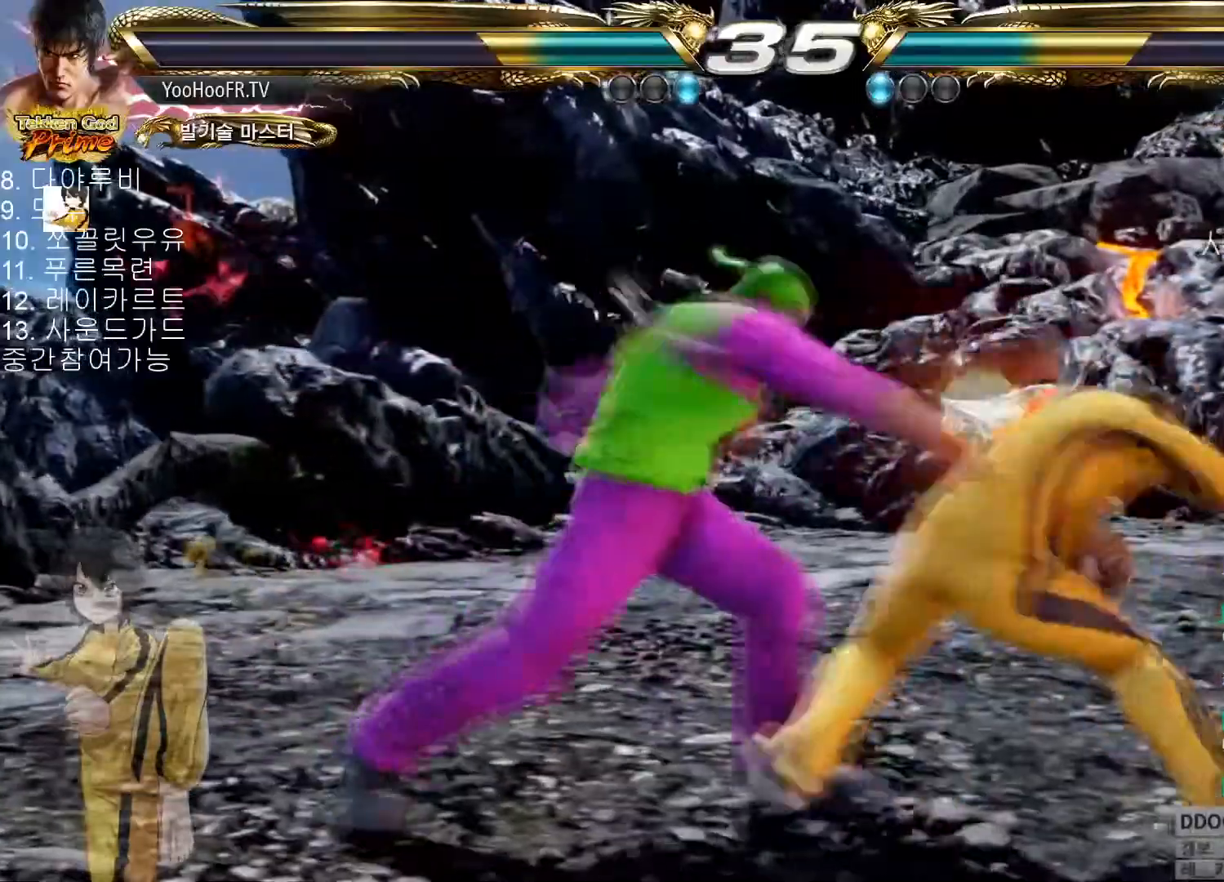
Gameplay with a controller (arcade stick); each line is a JSON object with the inputs held at the frame after it. "button_events" lists button changes between this image and that frame as [ms after this image, input, new state], when the widget could be followed in between (sticks are given only as held states). Not read: L3 R3.
{"buttons": ["CIRCLE"], "left_stick": "up-left", "button_events": [[501, "CIRCLE", "down"]]}
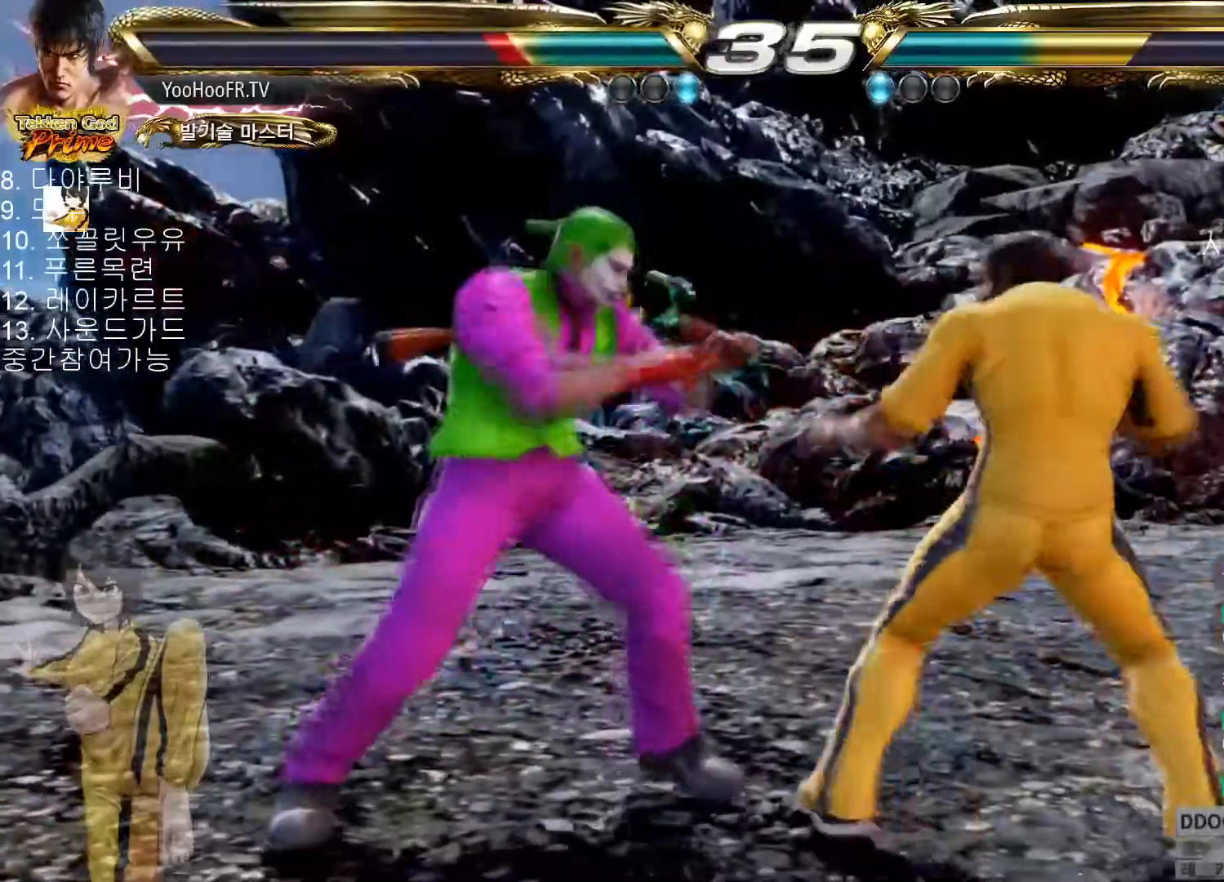
{"buttons": [], "left_stick": "right"}
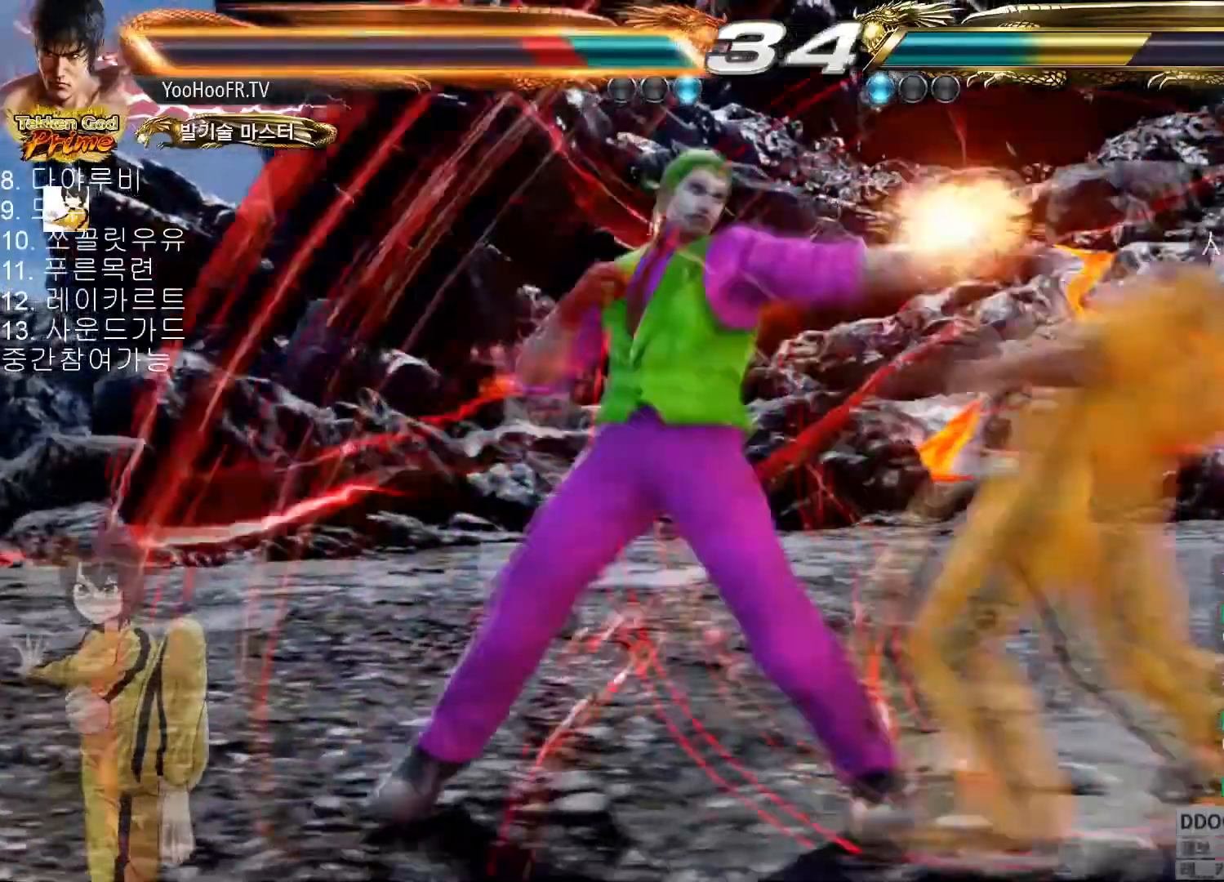
{"buttons": [], "left_stick": "right", "button_events": []}
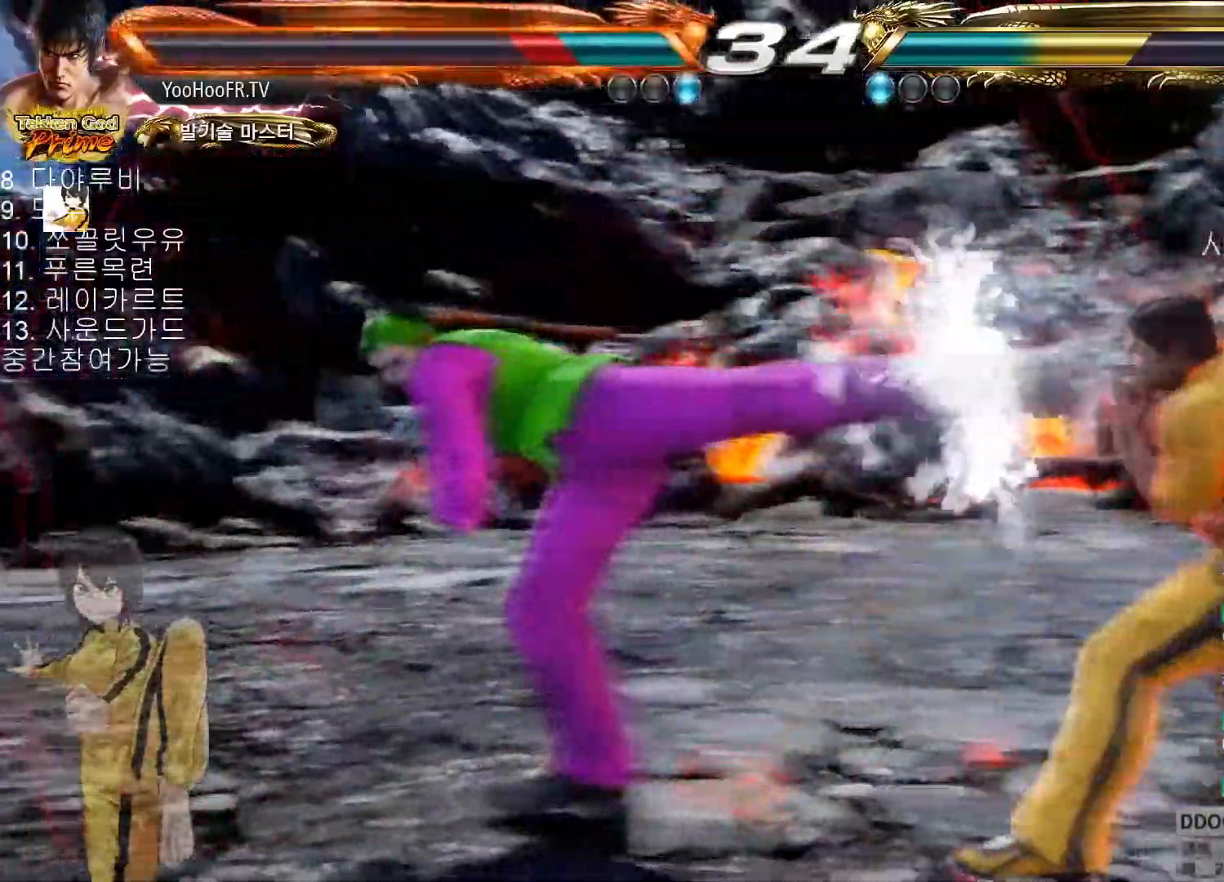
{"buttons": [], "left_stick": "right", "button_events": []}
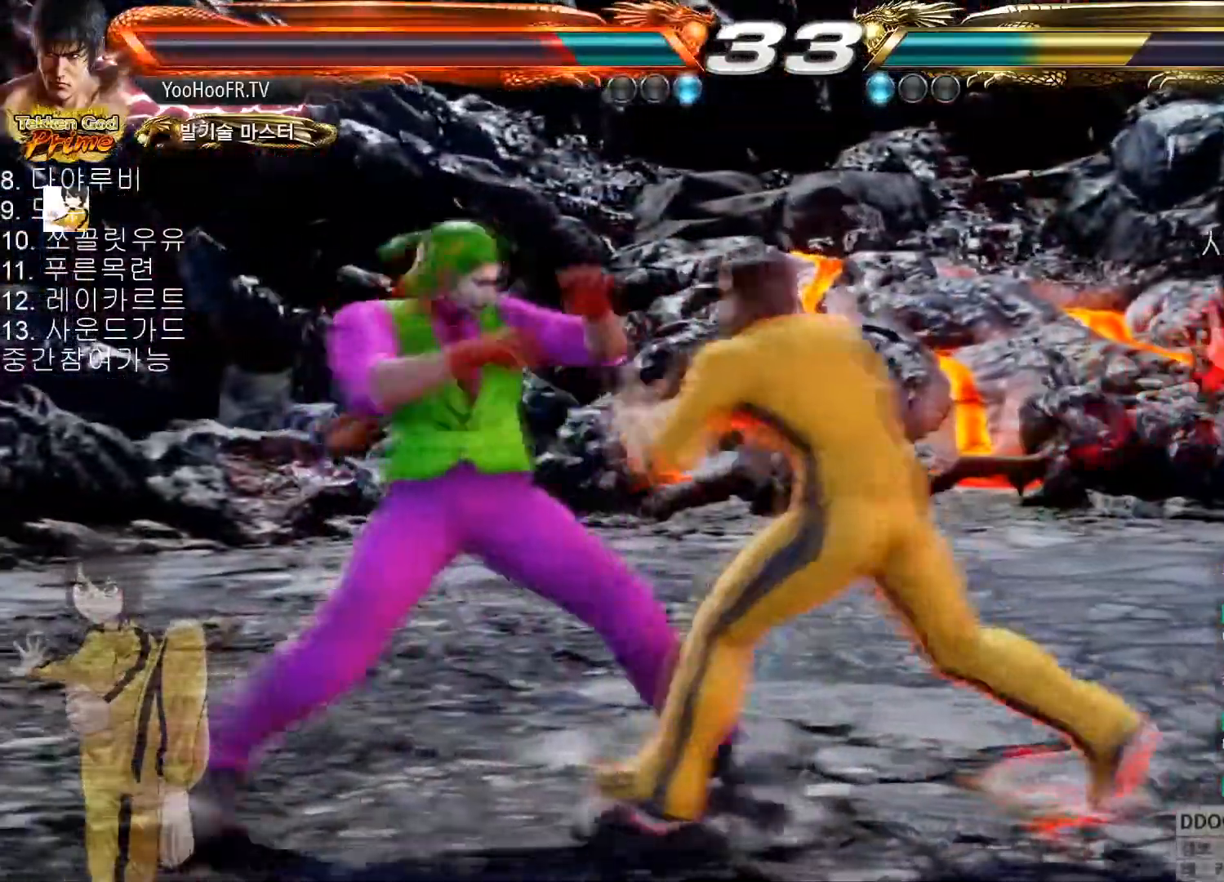
{"buttons": ["CROSS", "CIRCLE"], "left_stick": "left", "button_events": [[417, "CIRCLE", "down"], [417, "CROSS", "down"]]}
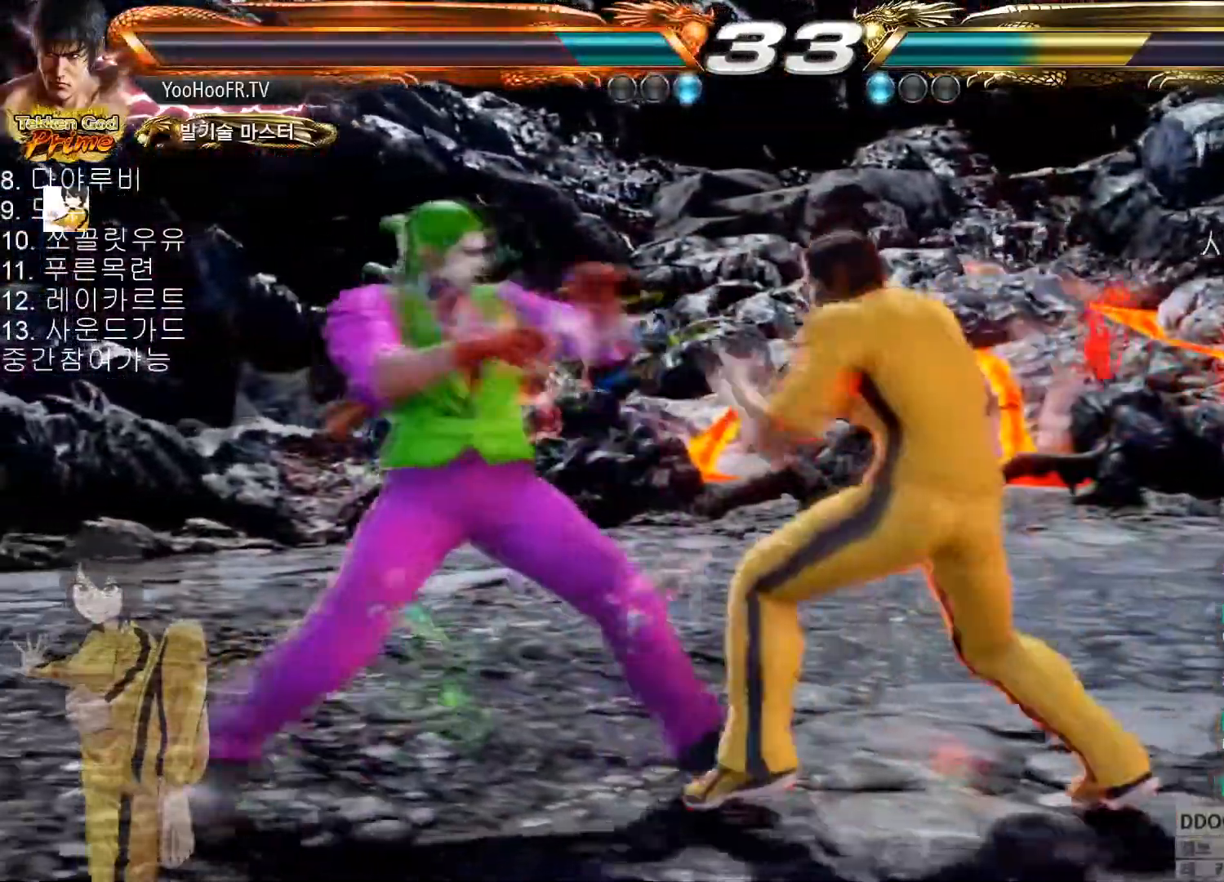
{"buttons": [], "left_stick": "center"}
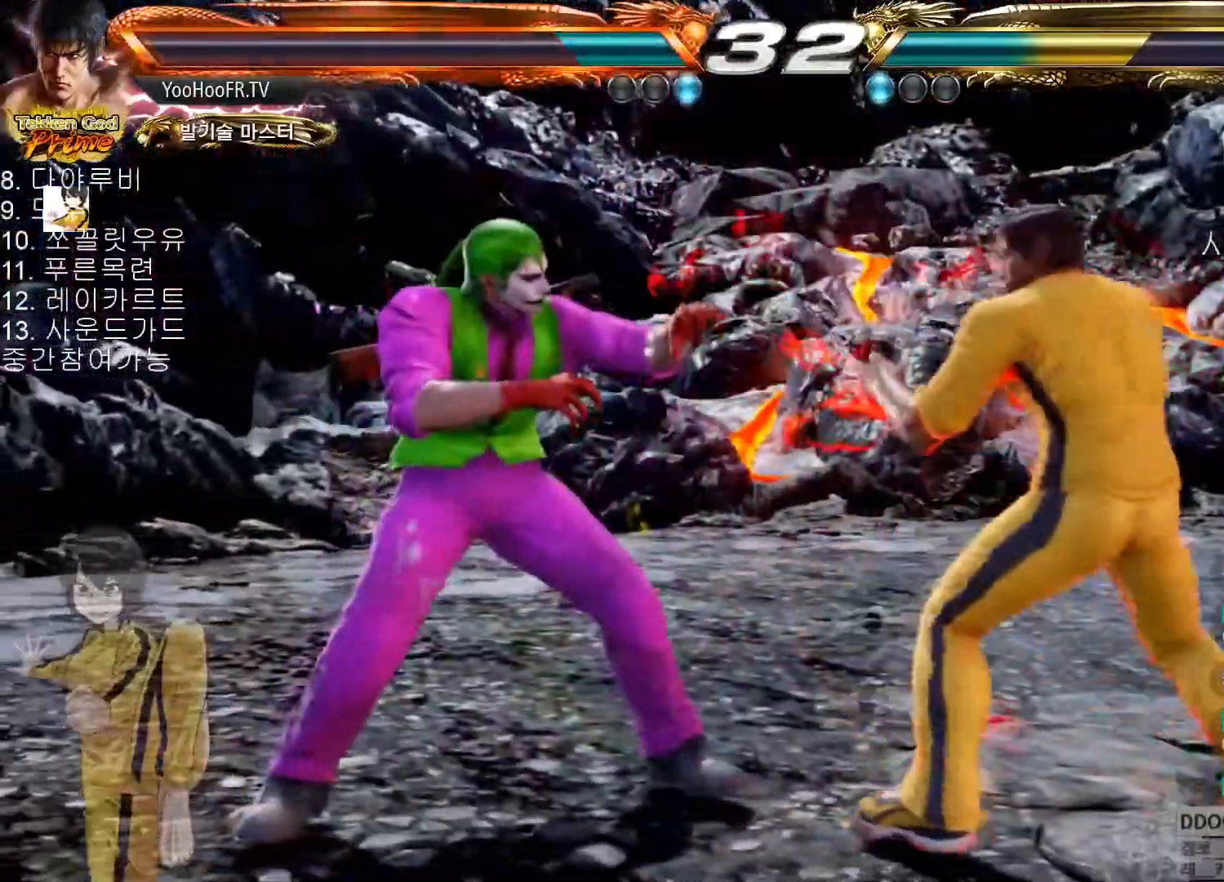
{"buttons": ["CIRCLE"], "left_stick": "up-left"}
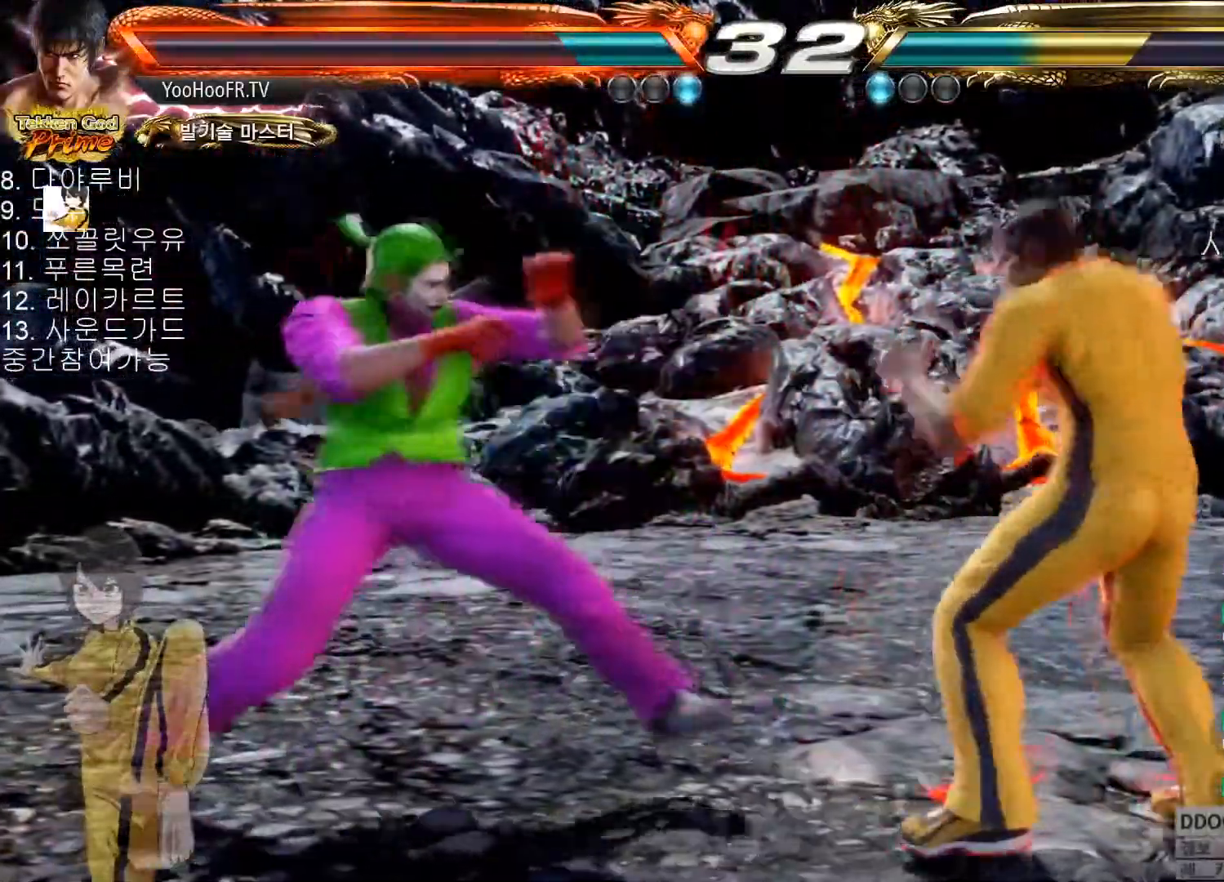
{"buttons": [], "left_stick": "center"}